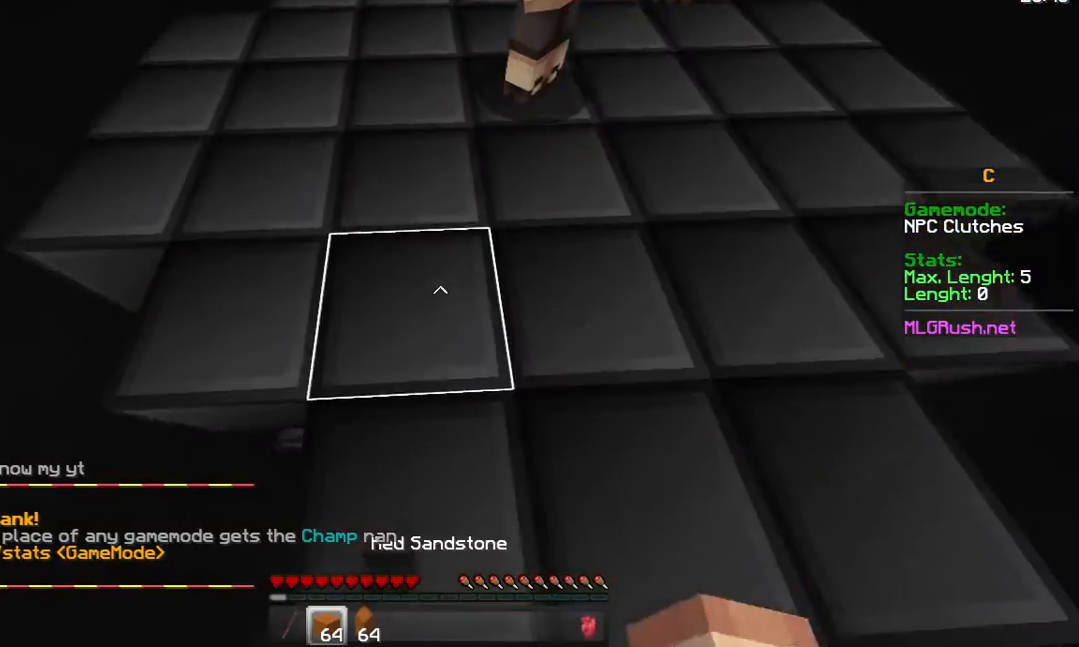
Gameplay with keyboard and mouse; each line is a JSON object with the keys and mouse buttons held at the frame after it. "events" lists presses ("down") and releases ("up") of "a", "d", "s", "space", "w", "mouse_left" and "mouse_right" between this image and that frame as [ms after this image, input, new state], when the widget could be followed in between. "mouse_left", "mouse_right" = the "left", "right" buttons of the "mouse" list. No other keys are recorded. Fast repeated clicks can show as one long hold. Not read: mouse_move.
{"keys": ["w"], "mouse": ["right"], "events": [[83, "mouse_right", "down"], [233, "mouse_right", "up"], [283, "mouse_right", "down"], [433, "mouse_right", "up"], [483, "mouse_right", "down"]]}
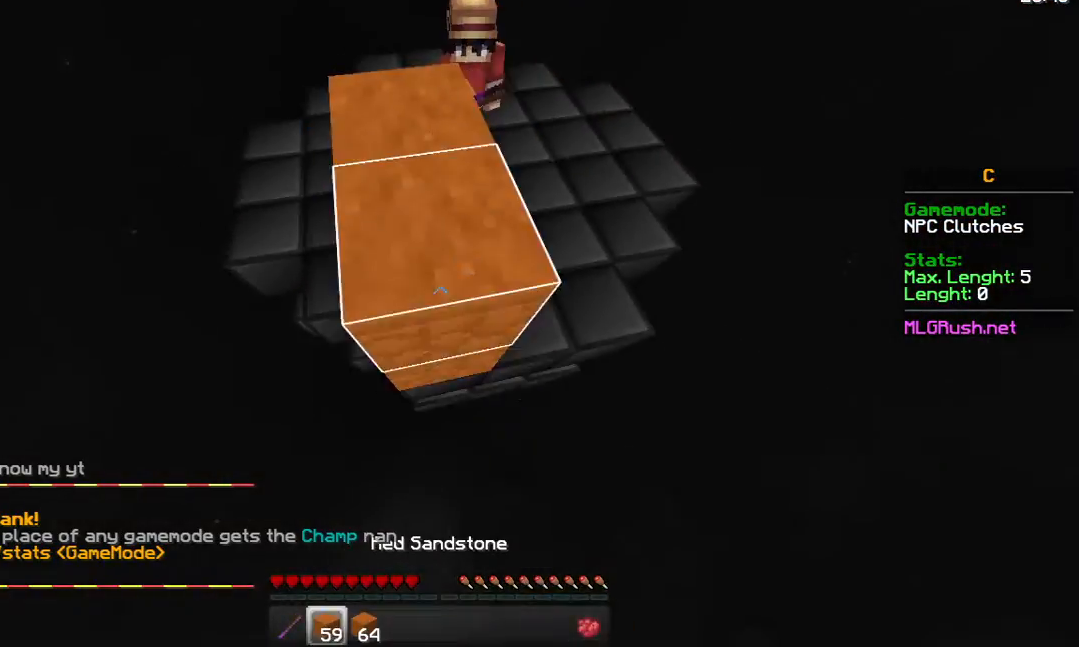
{"keys": ["w"], "mouse": ["right"], "events": [[133, "mouse_right", "up"], [183, "mouse_right", "down"], [333, "mouse_right", "up"], [383, "mouse_right", "down"]]}
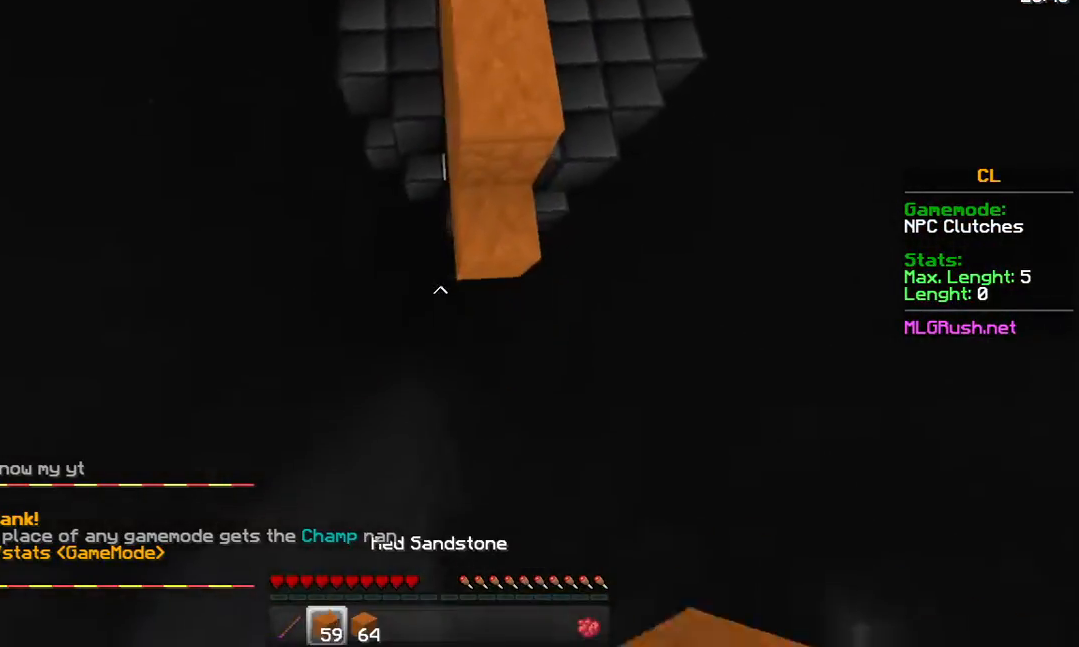
{"keys": ["w"], "mouse": ["right"], "events": [[133, "mouse_right", "up"], [233, "mouse_right", "down"], [333, "mouse_right", "up"], [433, "mouse_right", "down"]]}
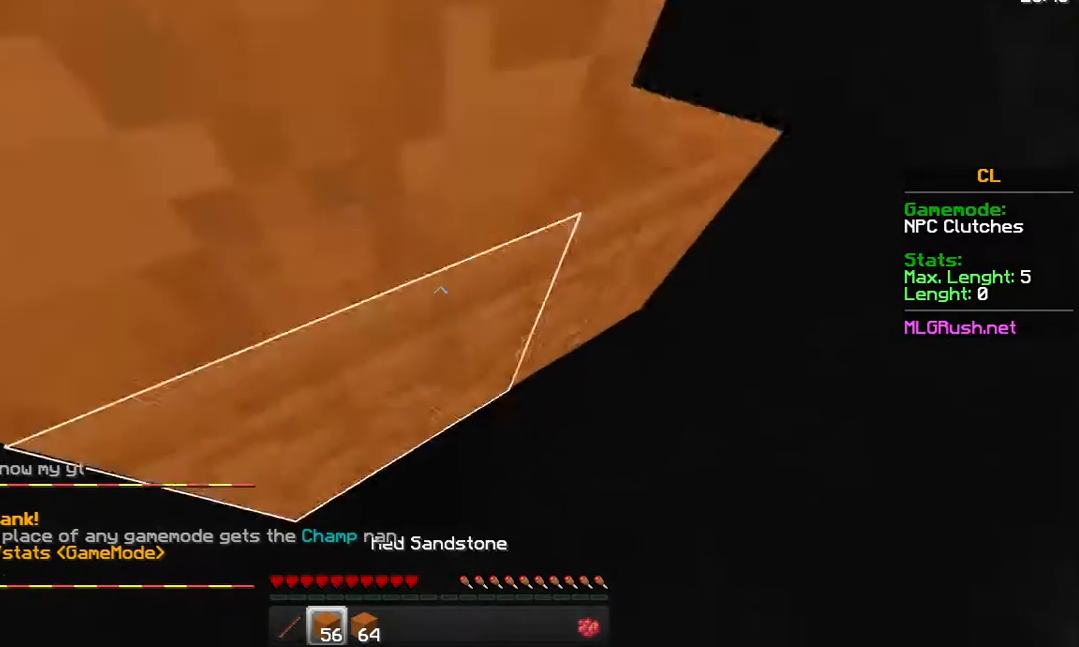
{"keys": [], "mouse": [], "events": [[33, "mouse_right", "up"], [133, "mouse_right", "down"], [183, "mouse_right", "up"], [183, "w", "up"]]}
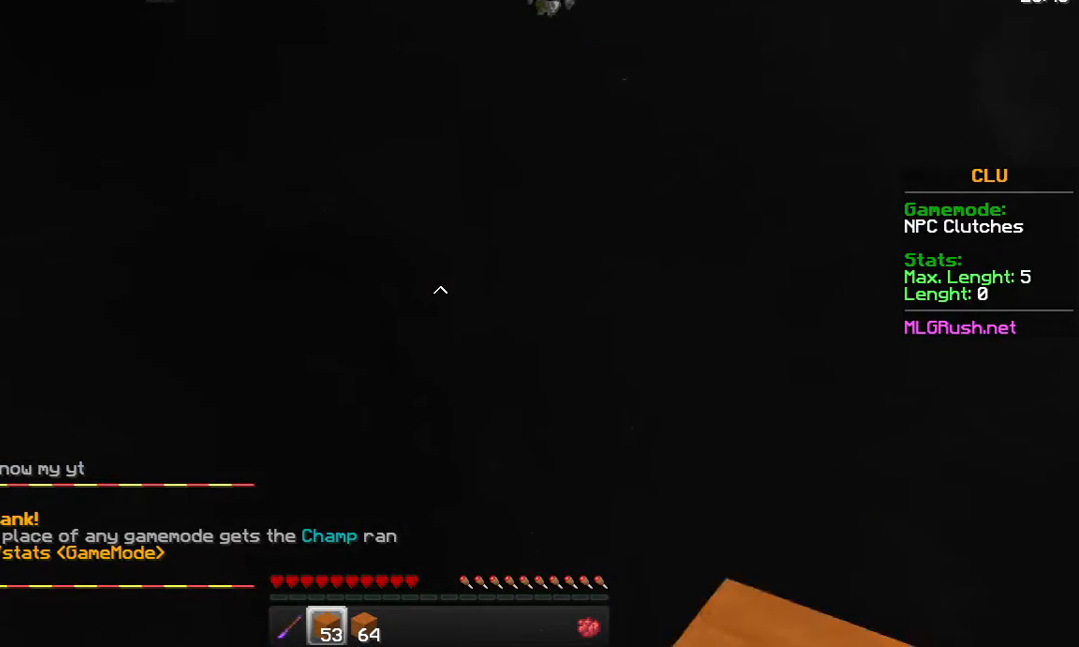
{"keys": [], "mouse": [], "events": []}
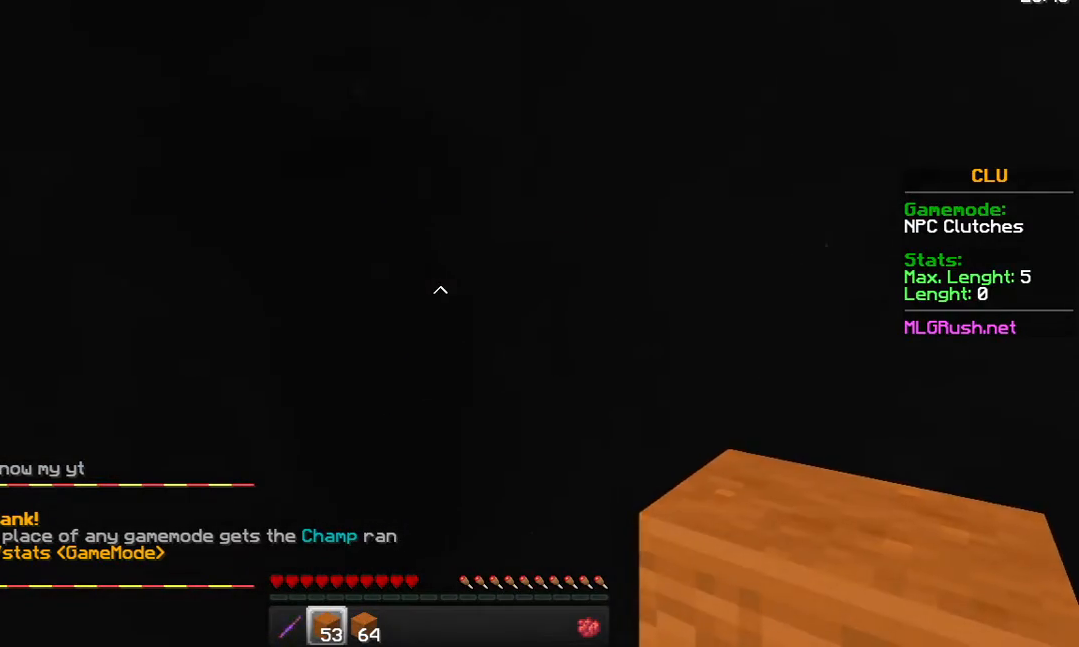
{"keys": ["w"], "mouse": [], "events": [[483, "w", "down"]]}
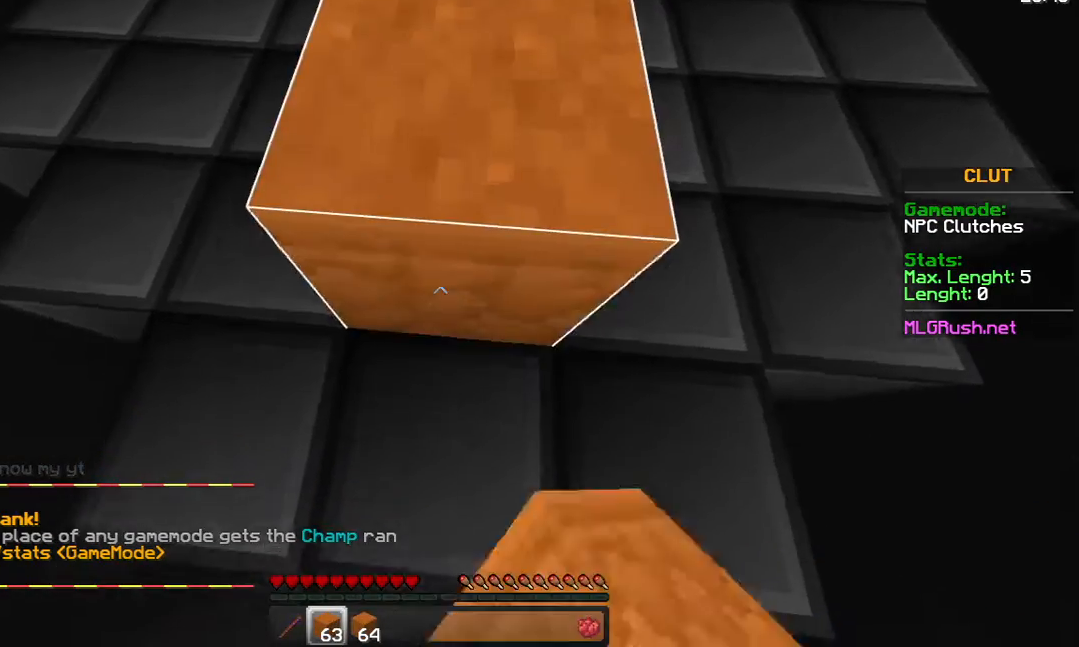
{"keys": ["w"], "mouse": [], "events": [[333, "mouse_right", "down"], [383, "mouse_right", "up"]]}
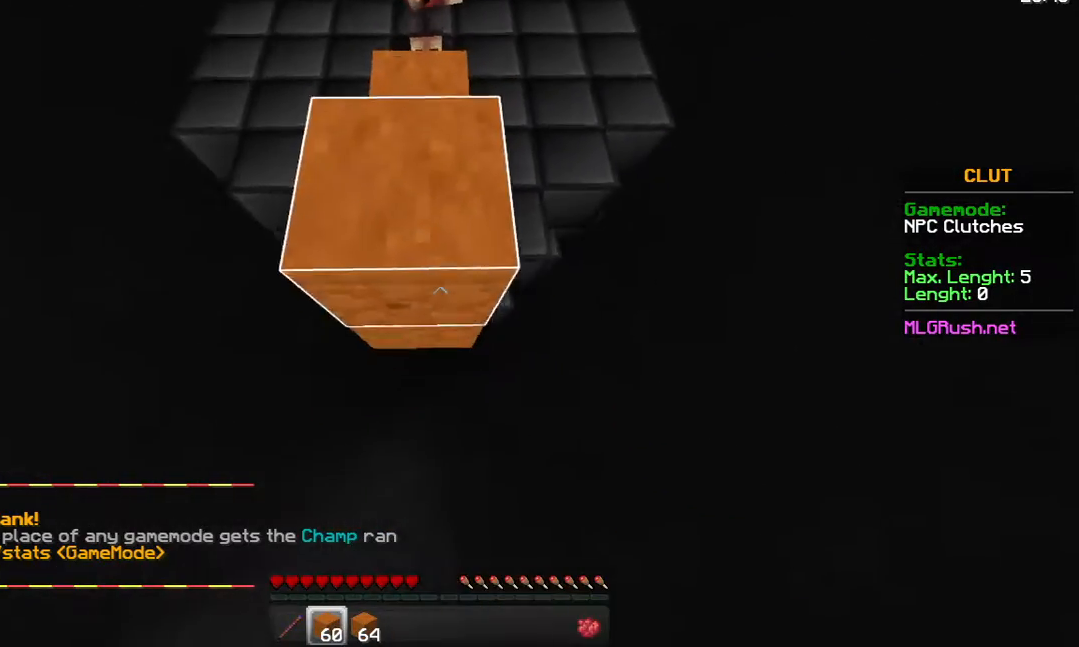
{"keys": ["w"], "mouse": [], "events": []}
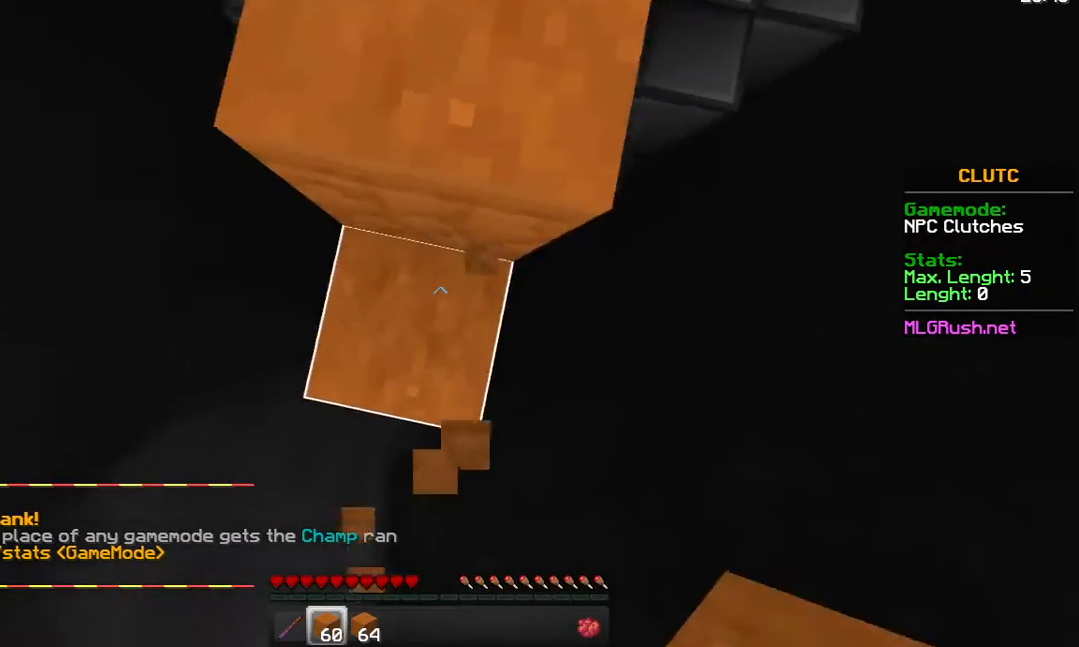
{"keys": ["space", "w"], "mouse": [], "events": [[183, "mouse_right", "down"], [233, "mouse_right", "up"], [233, "space", "down"]]}
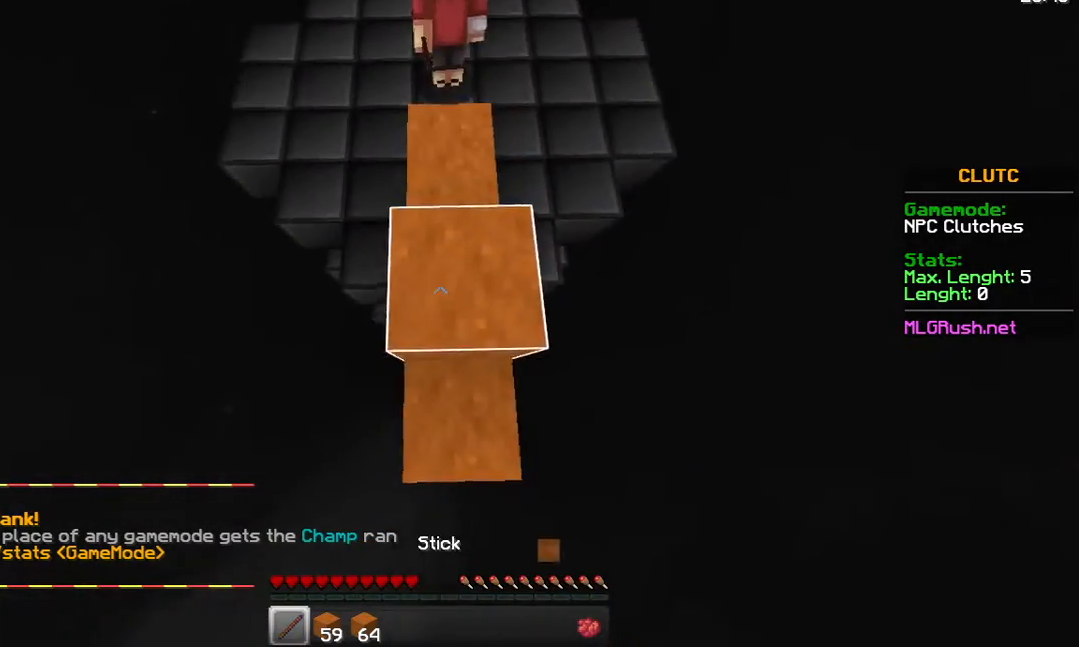
{"keys": ["w"], "mouse": [], "events": [[33, "space", "up"], [383, "mouse_left", "down"], [483, "mouse_left", "up"]]}
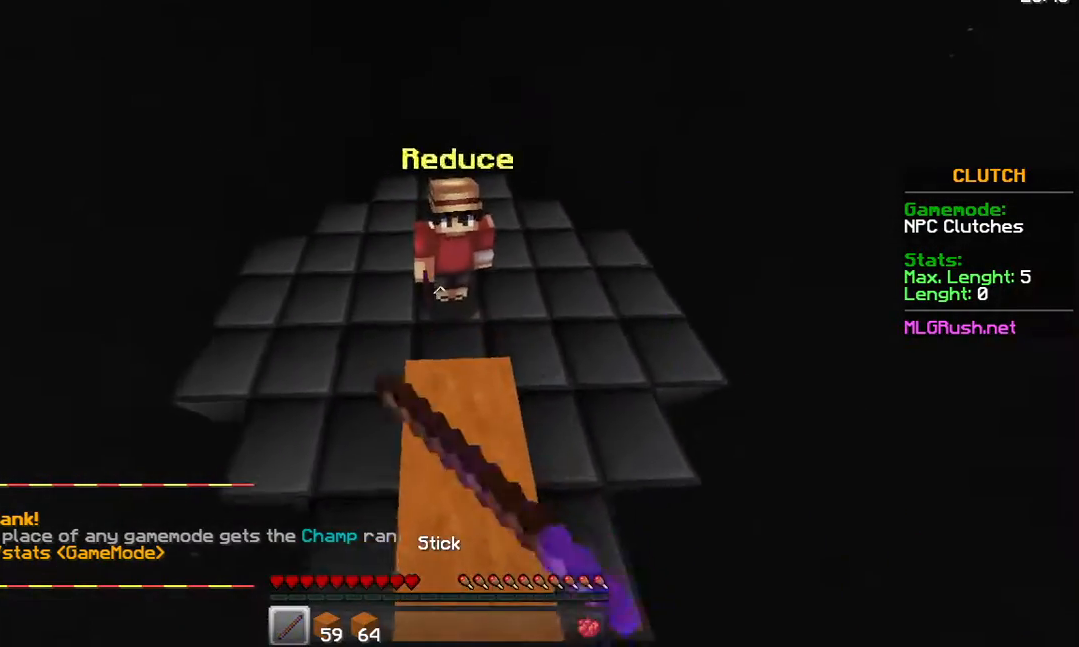
{"keys": ["w"], "mouse": ["left"], "events": [[33, "mouse_left", "down"], [83, "mouse_left", "up"], [183, "mouse_left", "down"], [233, "mouse_left", "up"], [333, "mouse_left", "down"], [383, "mouse_left", "up"], [433, "mouse_left", "down"]]}
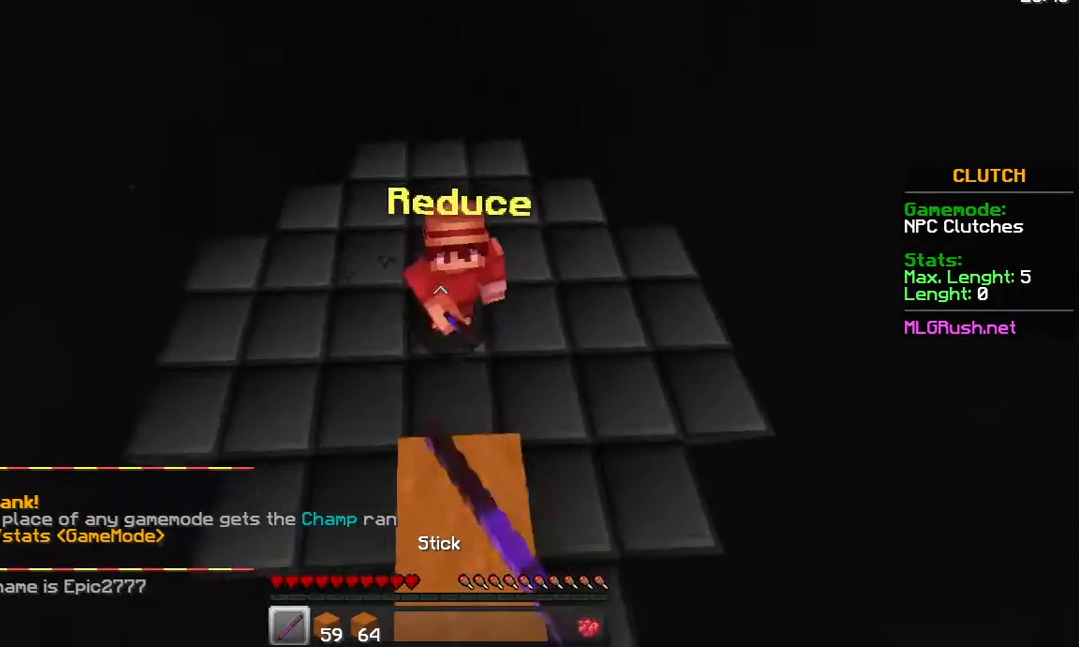
{"keys": ["w"], "mouse": ["left"], "events": [[33, "mouse_left", "up"], [83, "mouse_left", "down"], [133, "mouse_left", "up"], [233, "mouse_left", "down"], [283, "mouse_left", "up"], [333, "mouse_left", "down"], [433, "mouse_left", "up"], [483, "mouse_left", "down"]]}
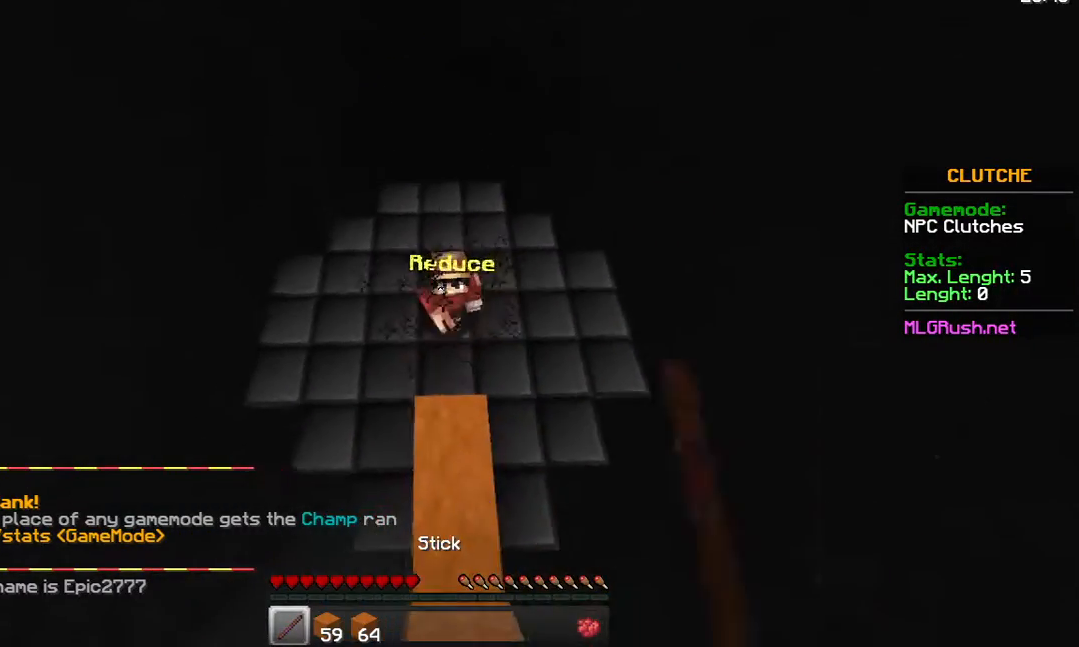
{"keys": ["w"], "mouse": [], "events": [[33, "mouse_left", "up"], [133, "mouse_left", "down"], [183, "mouse_left", "up"], [233, "mouse_left", "down"], [333, "mouse_left", "up"], [383, "mouse_left", "down"], [433, "mouse_left", "up"]]}
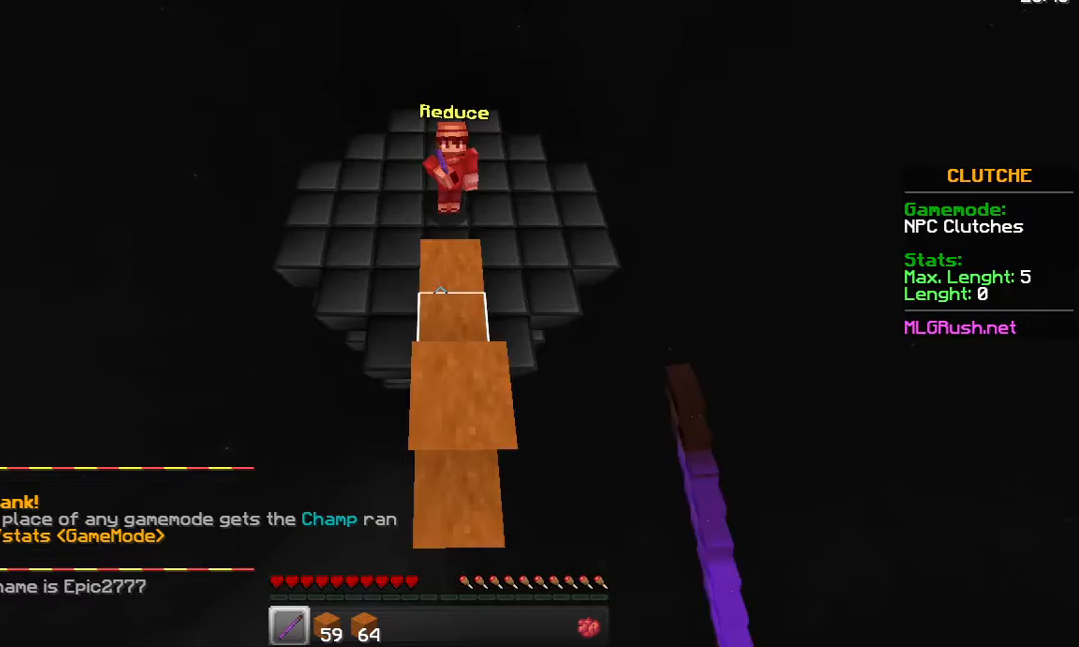
{"keys": ["w"], "mouse": [], "events": [[33, "mouse_left", "down"], [233, "mouse_left", "up"]]}
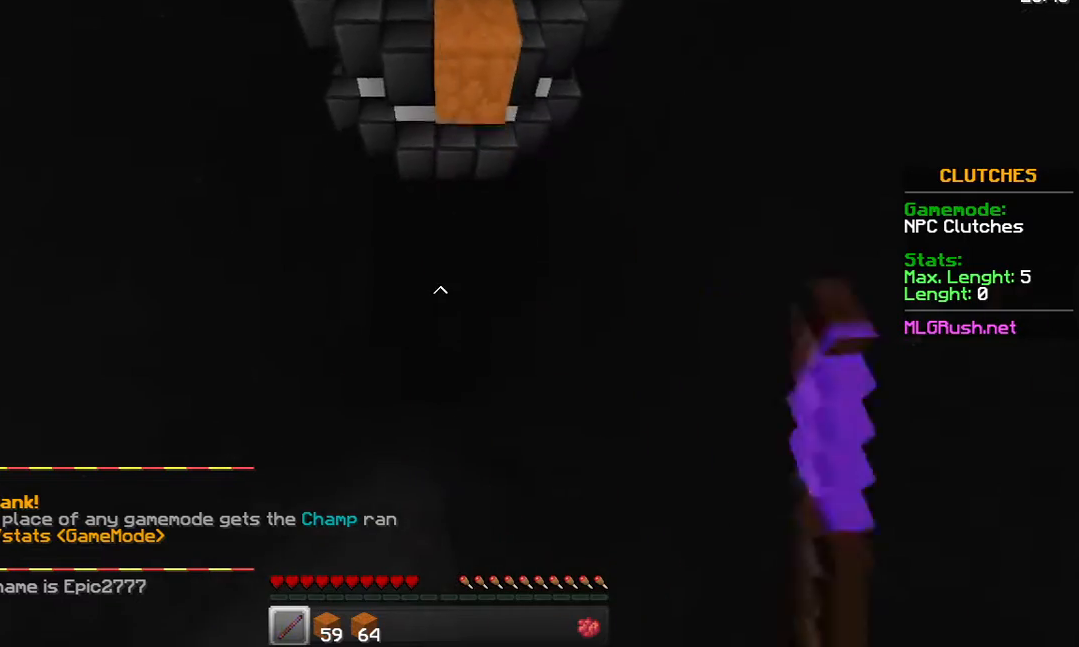
{"keys": [], "mouse": [], "events": [[183, "w", "up"]]}
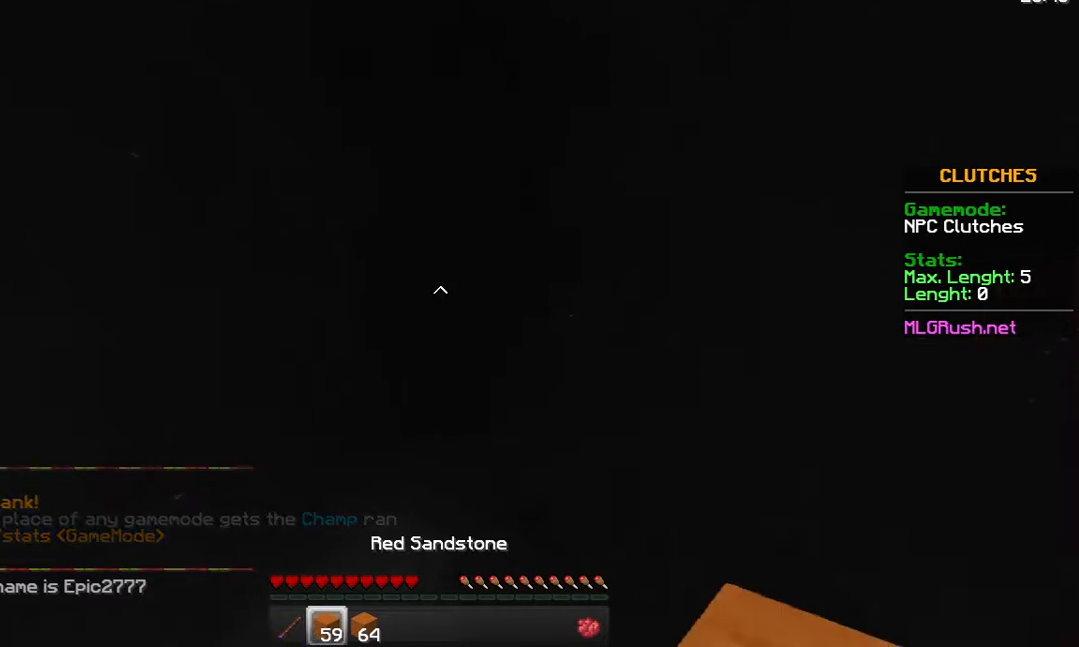
{"keys": [], "mouse": [], "events": []}
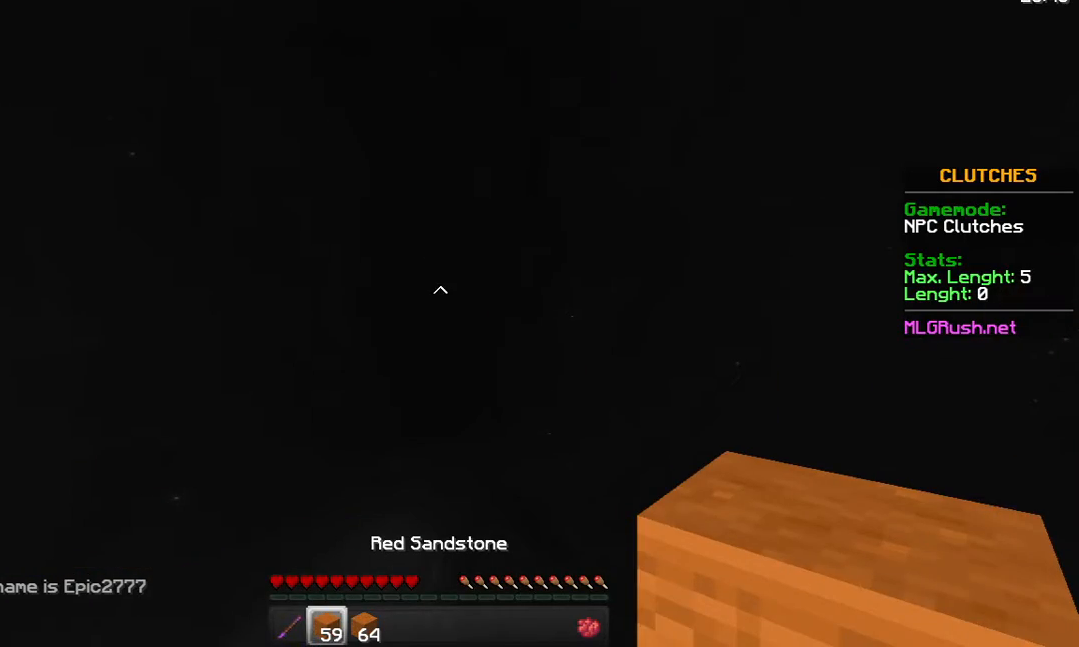
{"keys": [], "mouse": [], "events": []}
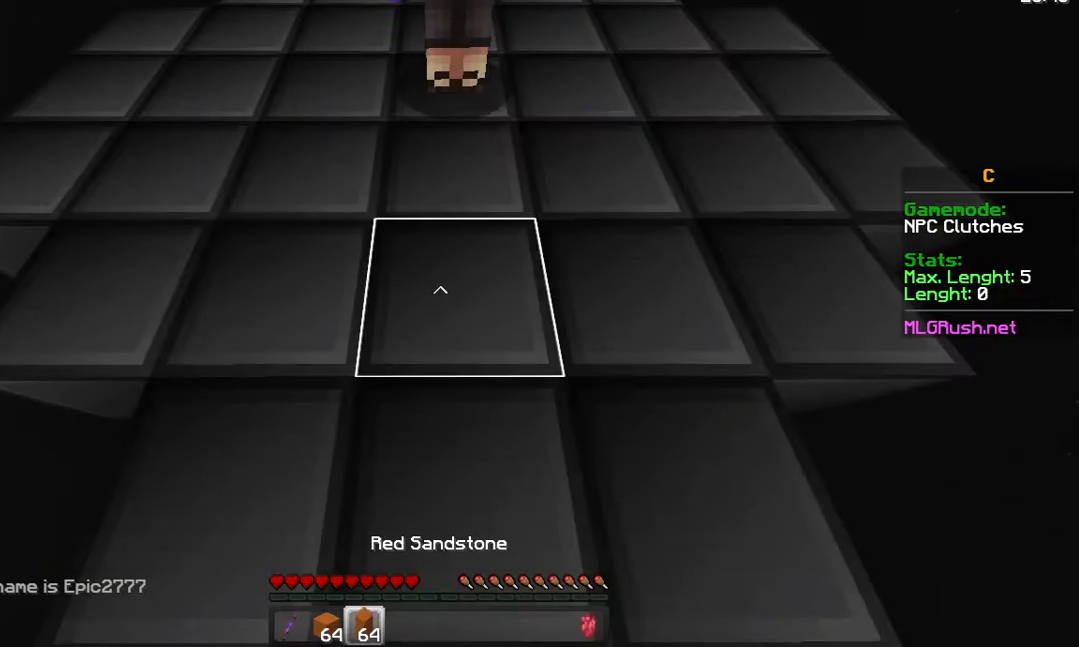
{"keys": ["w"], "mouse": [], "events": [[383, "w", "down"]]}
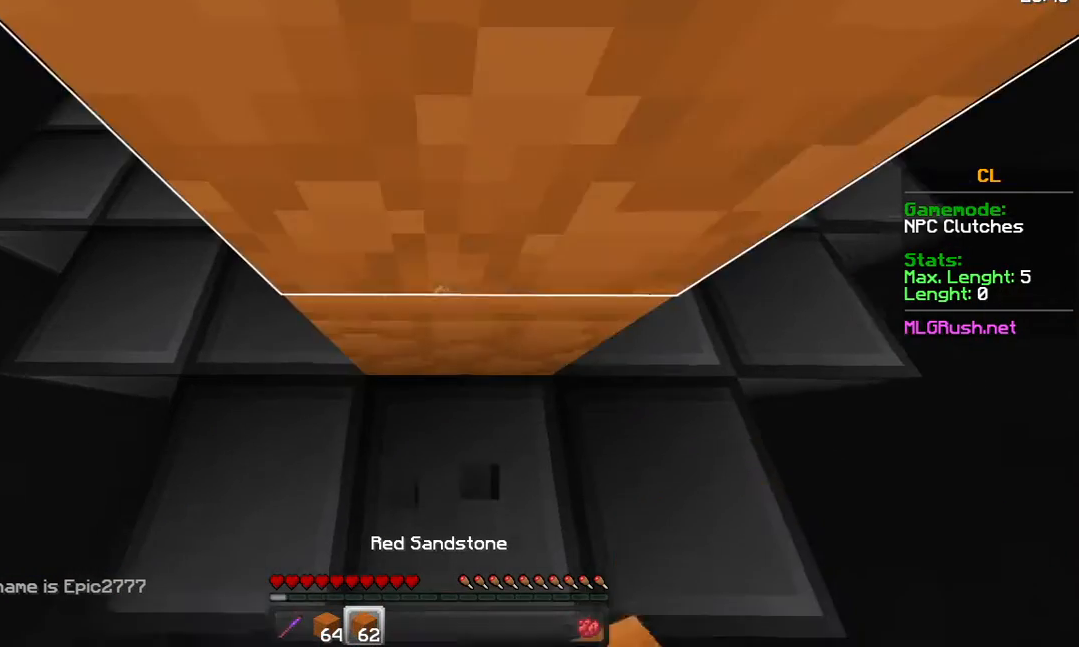
{"keys": ["w"], "mouse": ["right"], "events": [[33, "mouse_right", "down"], [133, "mouse_right", "up"], [233, "mouse_right", "down"], [333, "mouse_right", "up"], [433, "mouse_right", "down"]]}
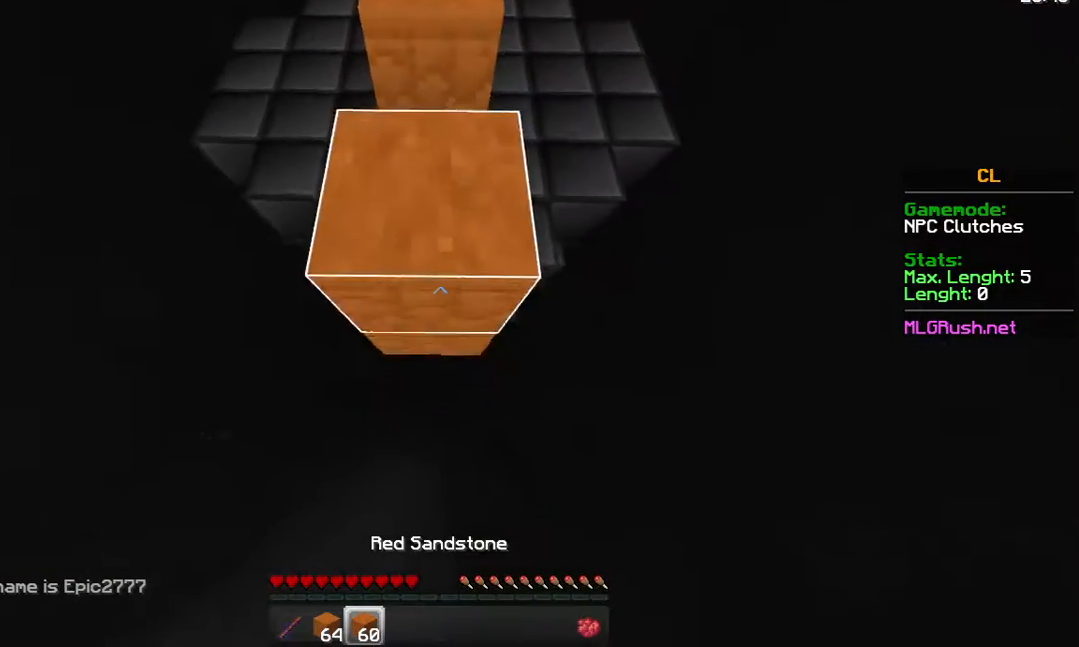
{"keys": ["w"], "mouse": [], "events": [[33, "mouse_right", "up"], [133, "mouse_right", "down"], [283, "mouse_right", "up"], [333, "mouse_right", "down"], [483, "mouse_right", "up"]]}
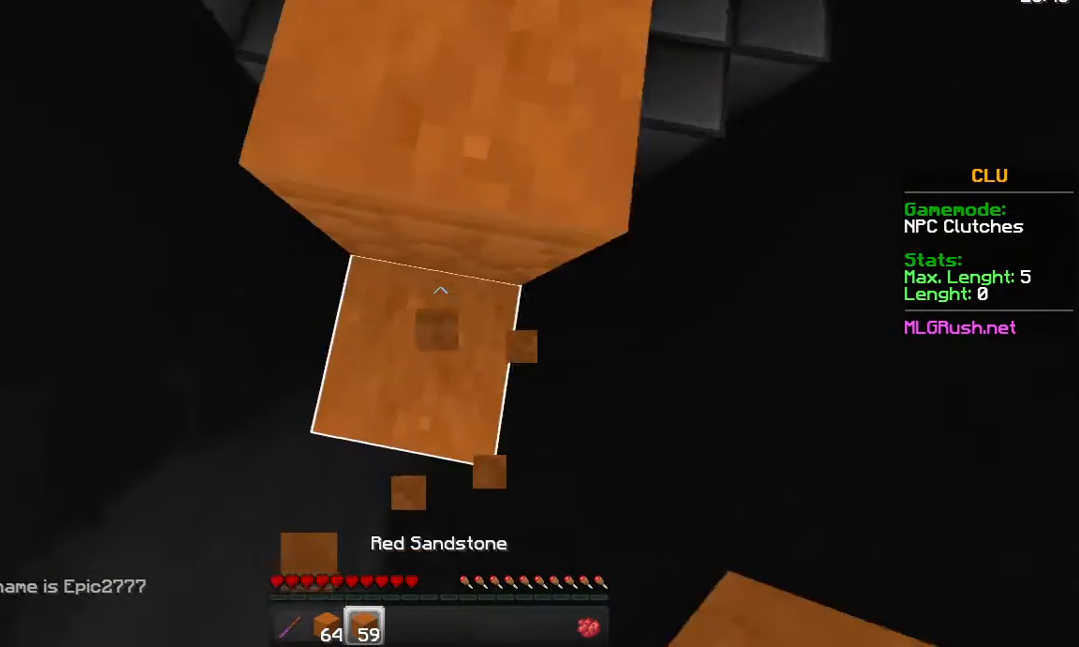
{"keys": ["space", "w"], "mouse": [], "events": [[33, "mouse_right", "down"], [183, "mouse_right", "up"], [183, "space", "down"]]}
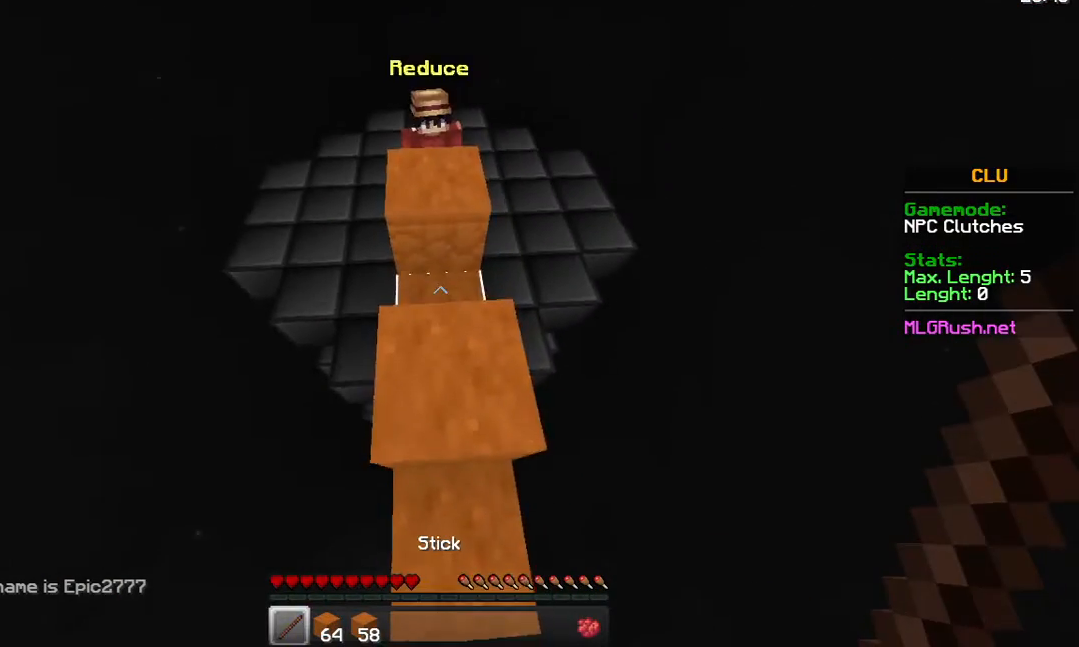
{"keys": ["w"], "mouse": [], "events": [[333, "space", "up"]]}
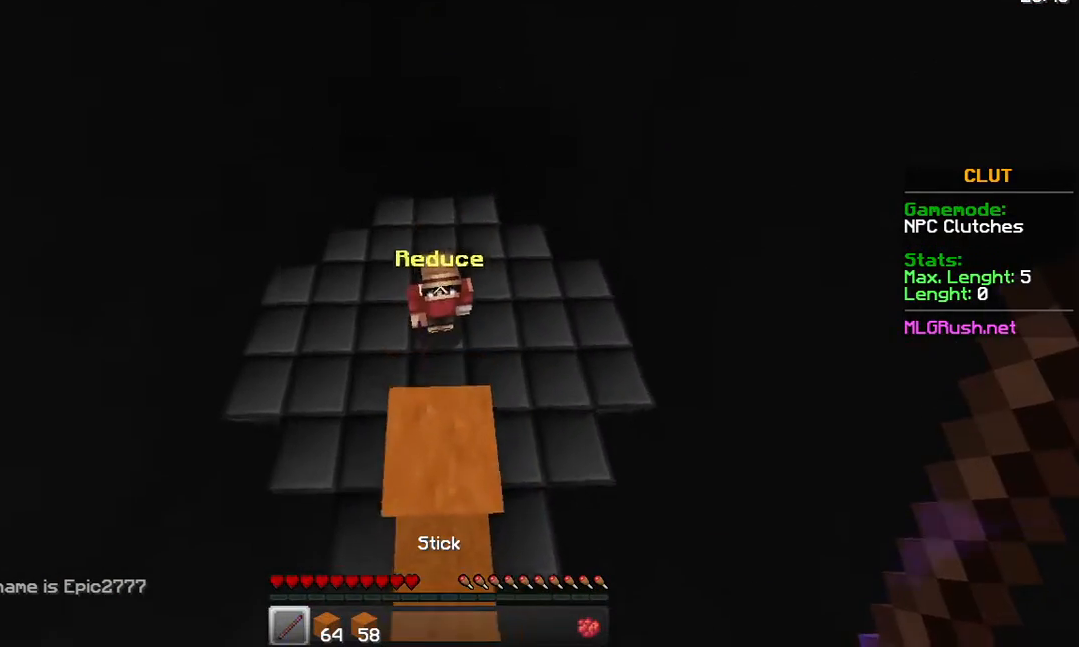
{"keys": [], "mouse": ["left"], "events": [[83, "mouse_left", "down"], [133, "w", "up"], [183, "mouse_left", "up"], [383, "mouse_left", "down"]]}
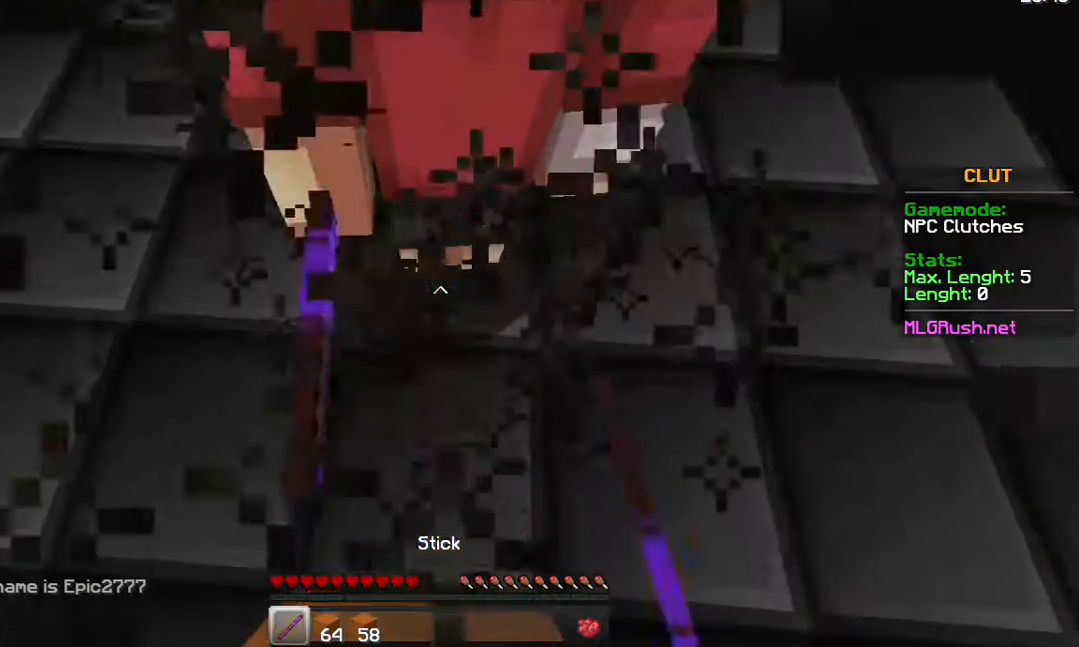
{"keys": ["a"], "mouse": [], "events": [[33, "mouse_left", "up"], [283, "mouse_left", "down"], [433, "a", "down"], [433, "mouse_left", "up"]]}
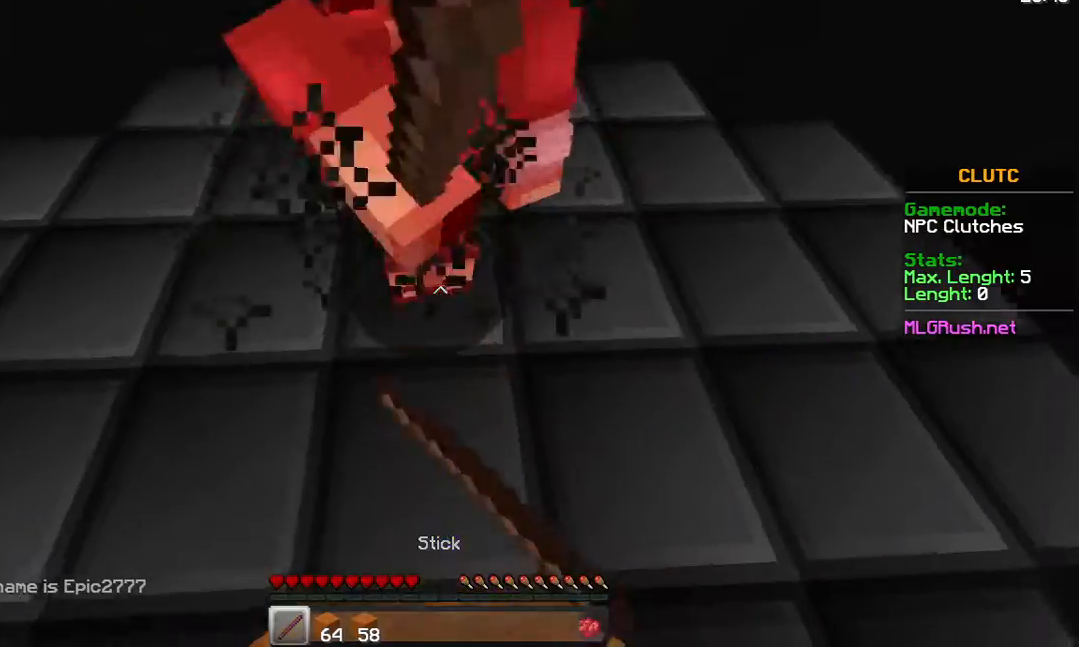
{"keys": [], "mouse": [], "events": [[33, "a", "up"], [133, "mouse_left", "down"], [333, "mouse_left", "up"]]}
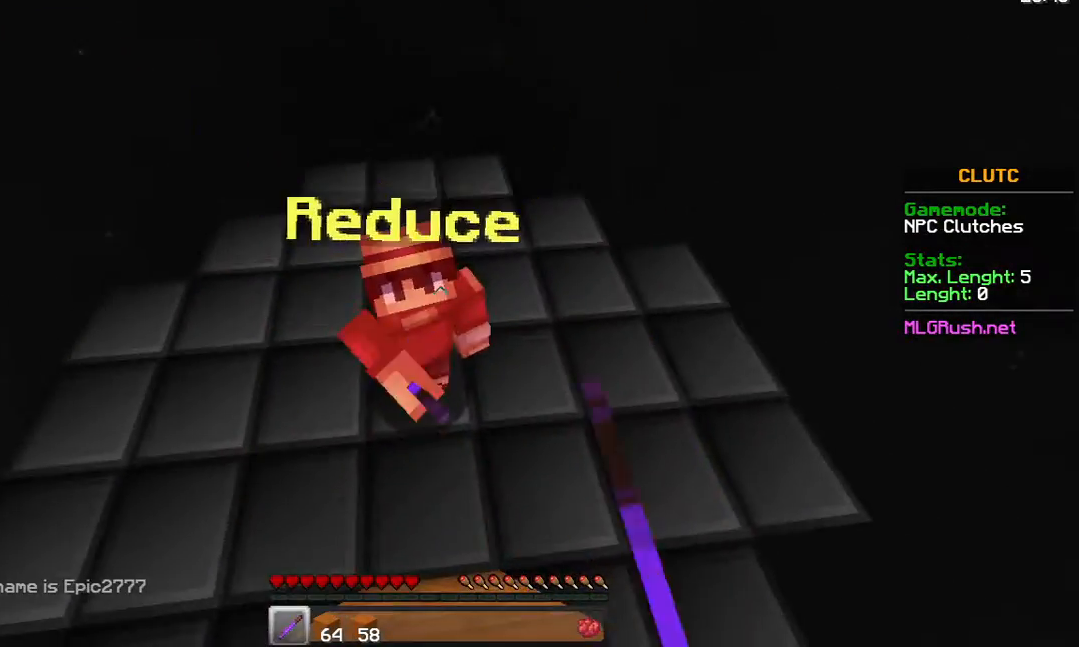
{"keys": ["w"], "mouse": ["left"], "events": [[33, "mouse_left", "down"], [233, "a", "down"], [233, "mouse_left", "up"], [383, "a", "up"], [433, "mouse_left", "down"], [483, "w", "down"]]}
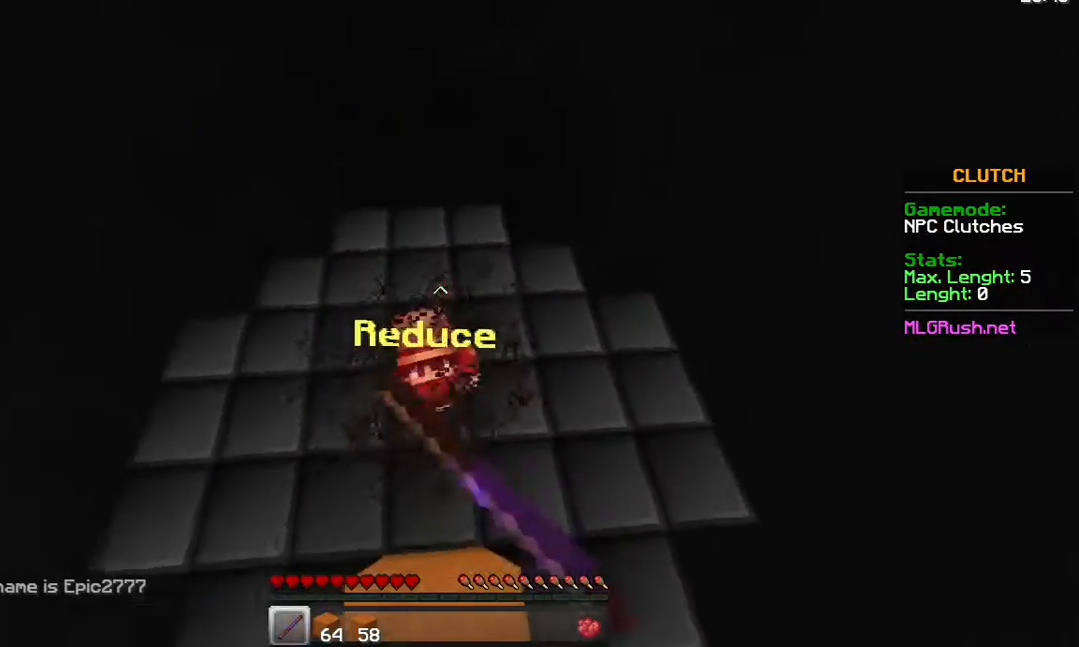
{"keys": ["w"], "mouse": [], "events": [[133, "mouse_left", "up"], [283, "mouse_left", "down"], [333, "mouse_left", "up"], [383, "mouse_left", "down"], [483, "mouse_left", "up"]]}
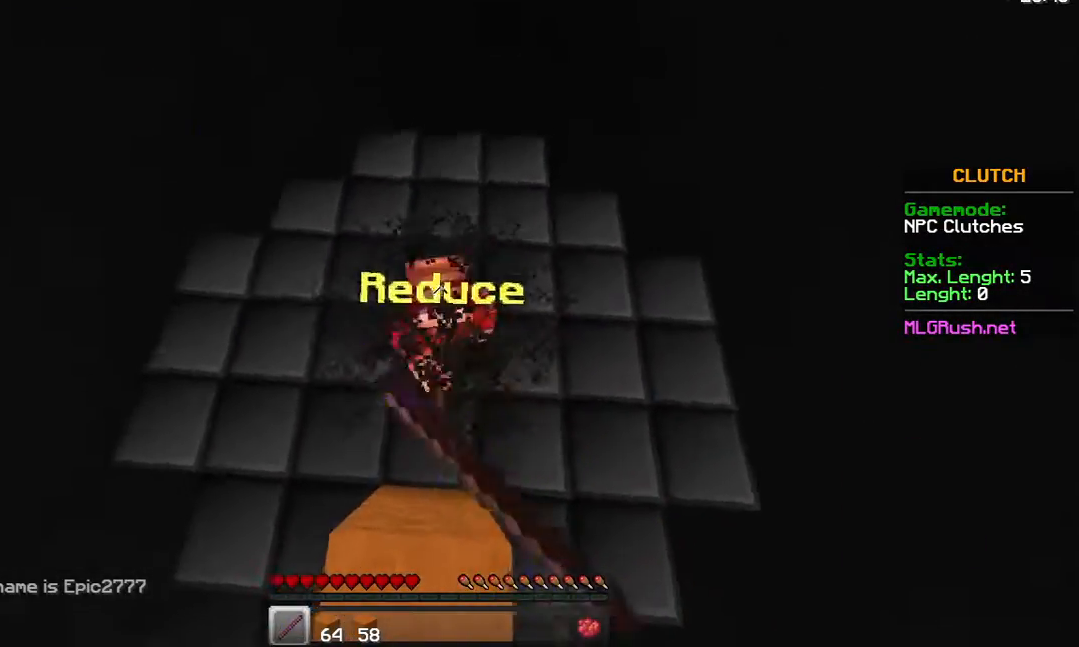
{"keys": ["w"], "mouse": ["left"], "events": [[133, "a", "down"], [183, "mouse_left", "down"], [233, "a", "up"], [233, "mouse_left", "up"], [333, "mouse_left", "down"], [383, "a", "down"], [383, "mouse_left", "up"], [483, "a", "up"], [483, "mouse_left", "down"]]}
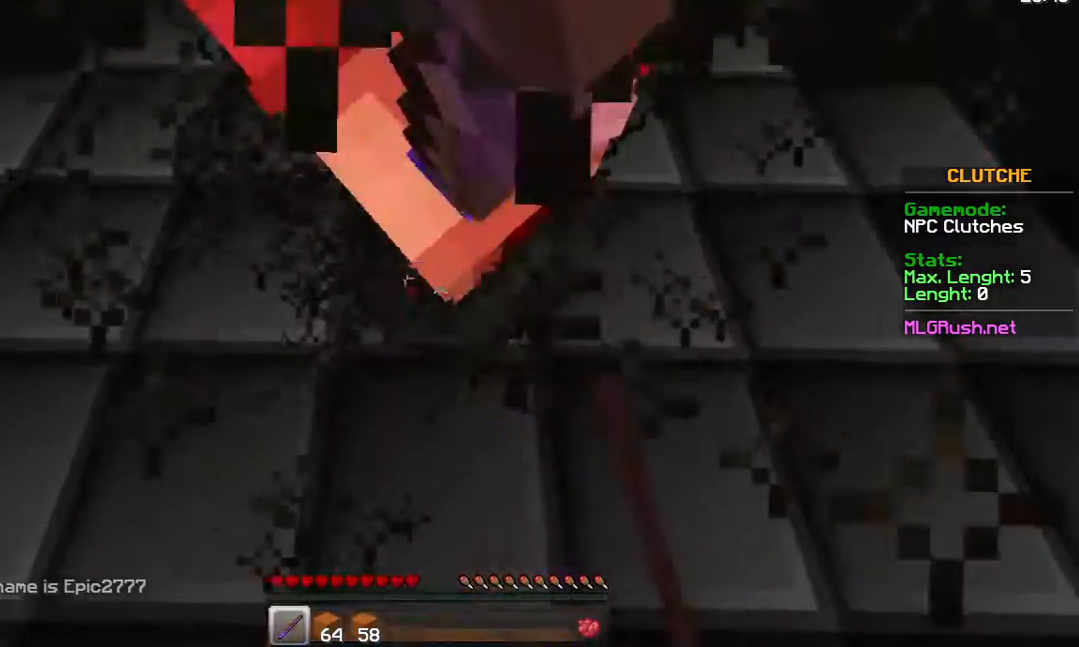
{"keys": [], "mouse": ["left"], "events": [[33, "mouse_left", "up"], [83, "mouse_left", "down"], [183, "mouse_left", "up"], [233, "mouse_left", "down"], [283, "mouse_left", "up"], [333, "mouse_left", "down"], [433, "mouse_left", "up"], [433, "w", "up"], [483, "mouse_left", "down"]]}
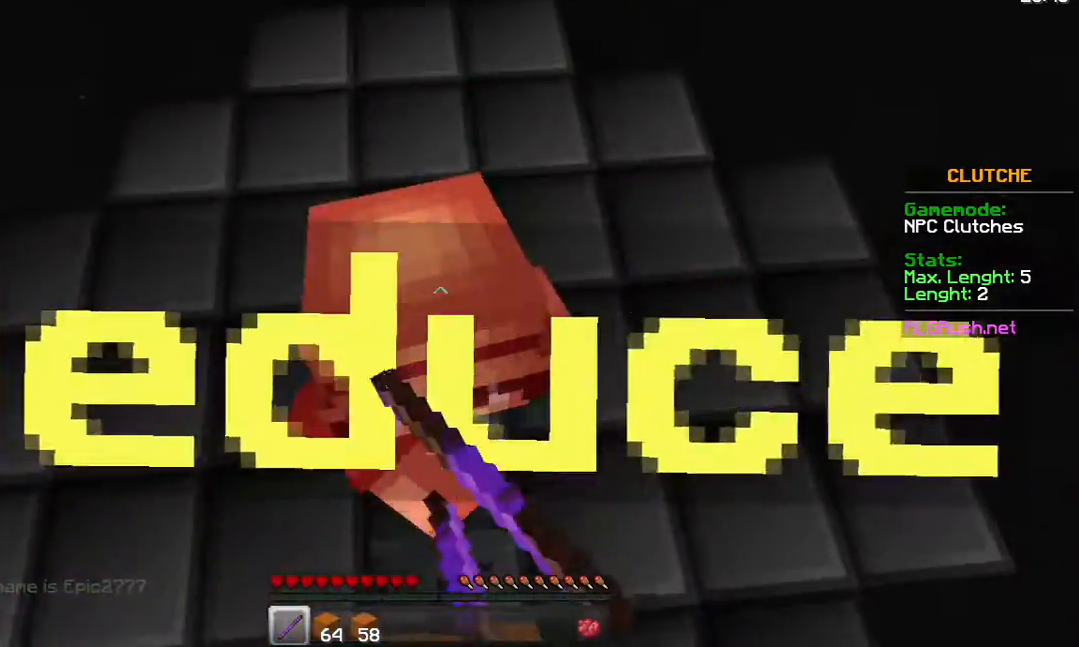
{"keys": [], "mouse": [], "events": [[83, "mouse_left", "up"], [133, "mouse_left", "down"], [183, "mouse_left", "up"], [267, "mouse_left", "down"], [333, "mouse_left", "up"], [433, "mouse_left", "down"], [483, "mouse_left", "up"]]}
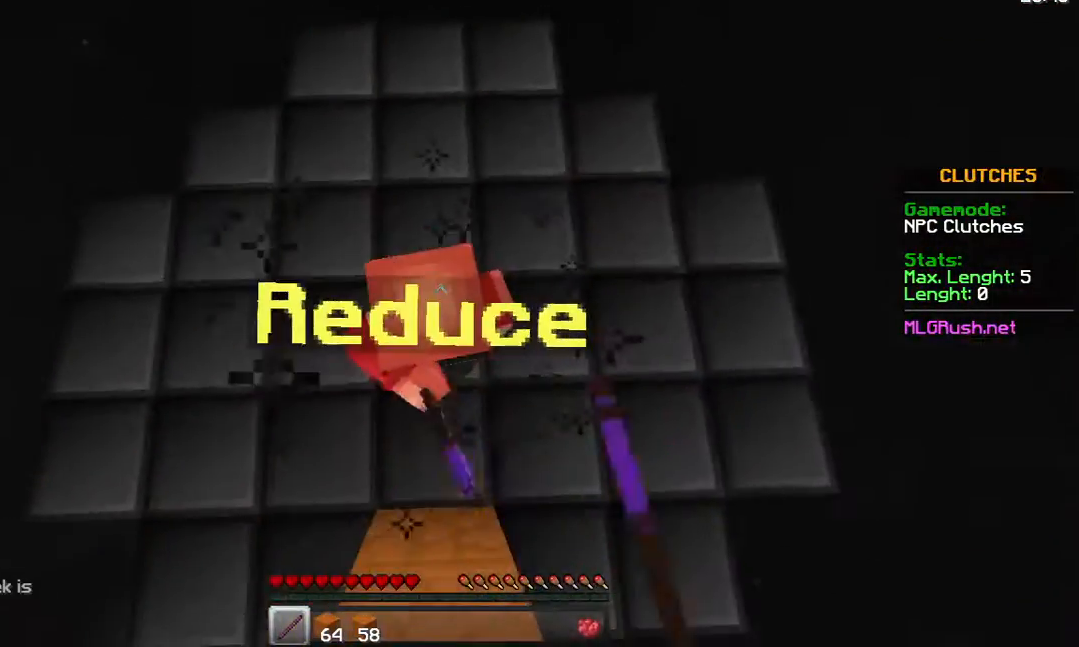
{"keys": [], "mouse": ["left"], "events": [[33, "mouse_left", "down"], [133, "mouse_left", "up"], [183, "mouse_left", "down"], [233, "mouse_left", "up"], [333, "mouse_left", "down"], [383, "mouse_left", "up"], [433, "mouse_left", "down"]]}